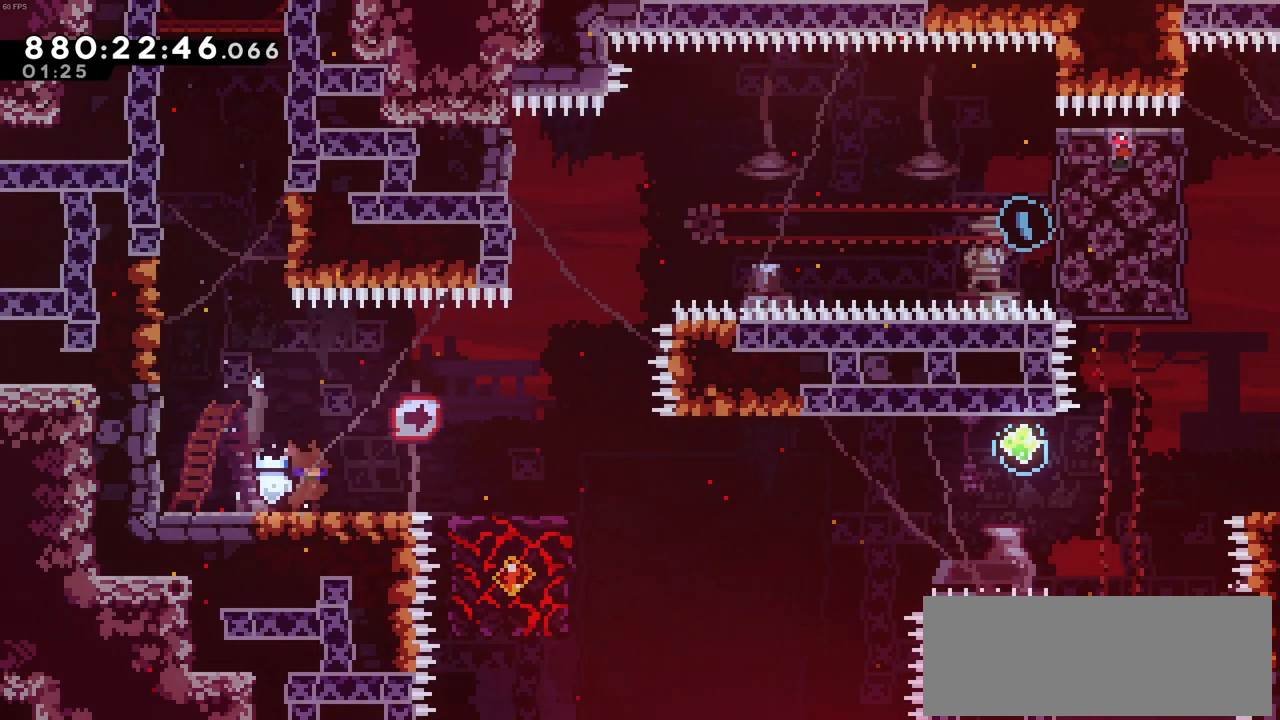
Gameplay with keyboard; each line is a JSON object with the keys held at the frame after it. "events" lists presses ("down") and releases ("up") of "c", "demo", "down", "left", "right", "up", "x" and "z" between this image and that frame as [ms after this image, input, new state], when the widget could be followed in between. No other keys are recorded. Mouse input is not recorded. Key names are as the overlay labels them; some are game actions (e.g. jump) rather than physical keys.
{"keys": [], "events": []}
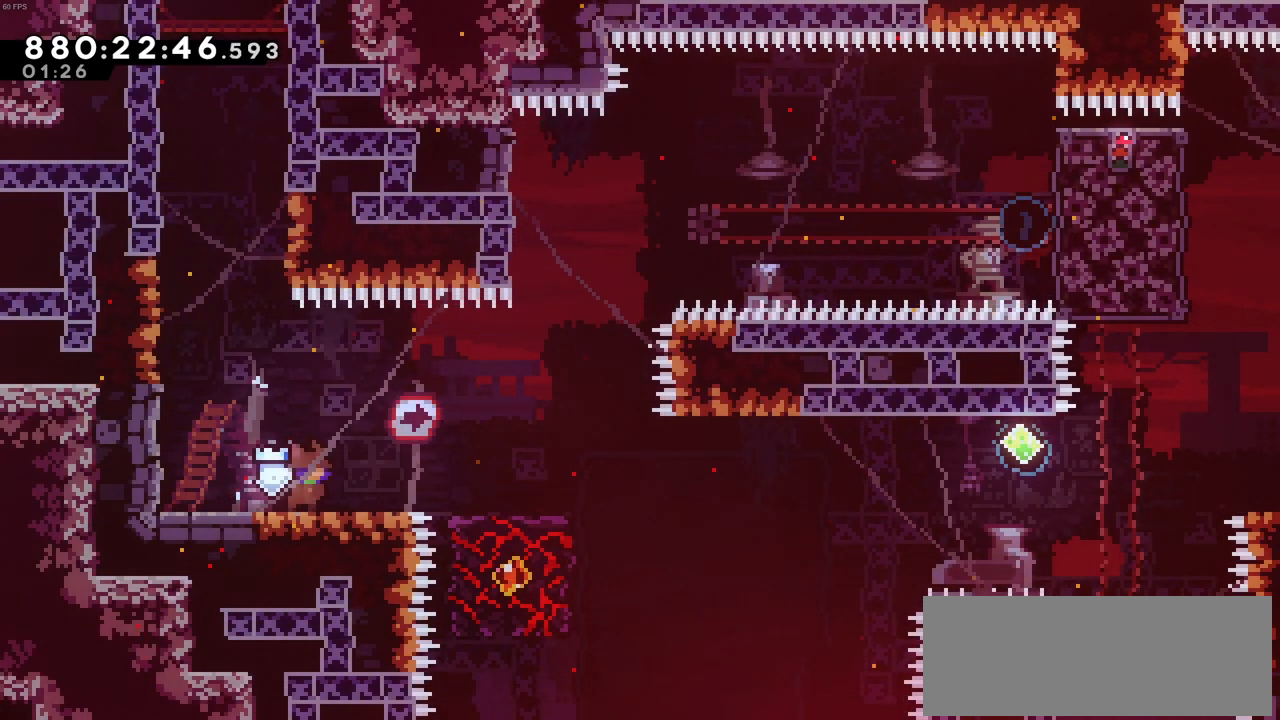
{"keys": [], "events": []}
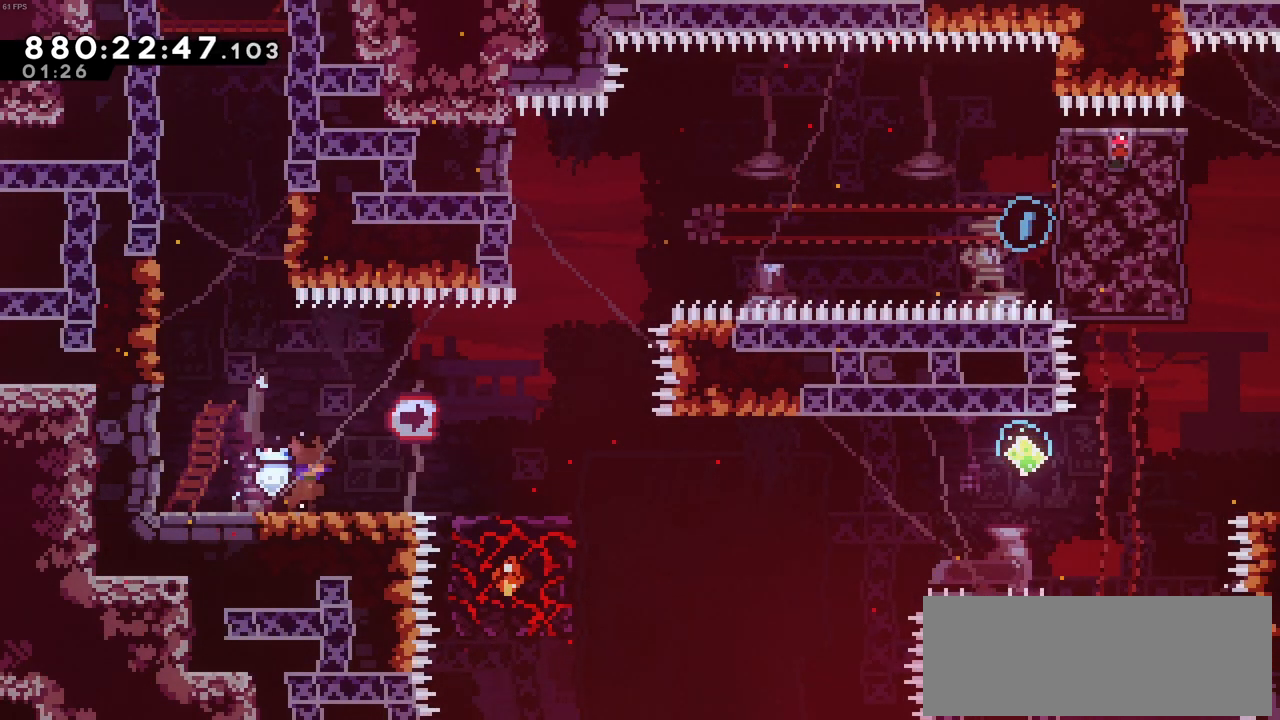
{"keys": ["right"], "events": [[383, "right", "down"]]}
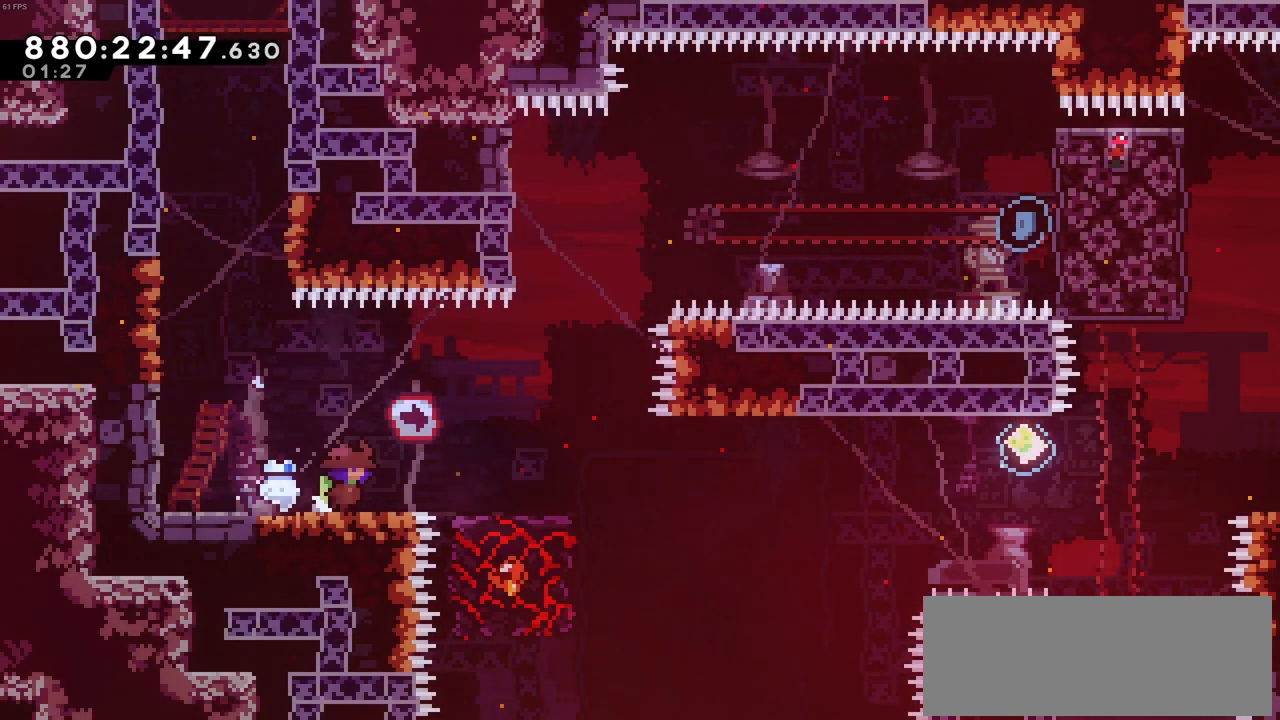
{"keys": [], "events": [[16, "right", "up"], [450, "right", "down"], [500, "right", "up"]]}
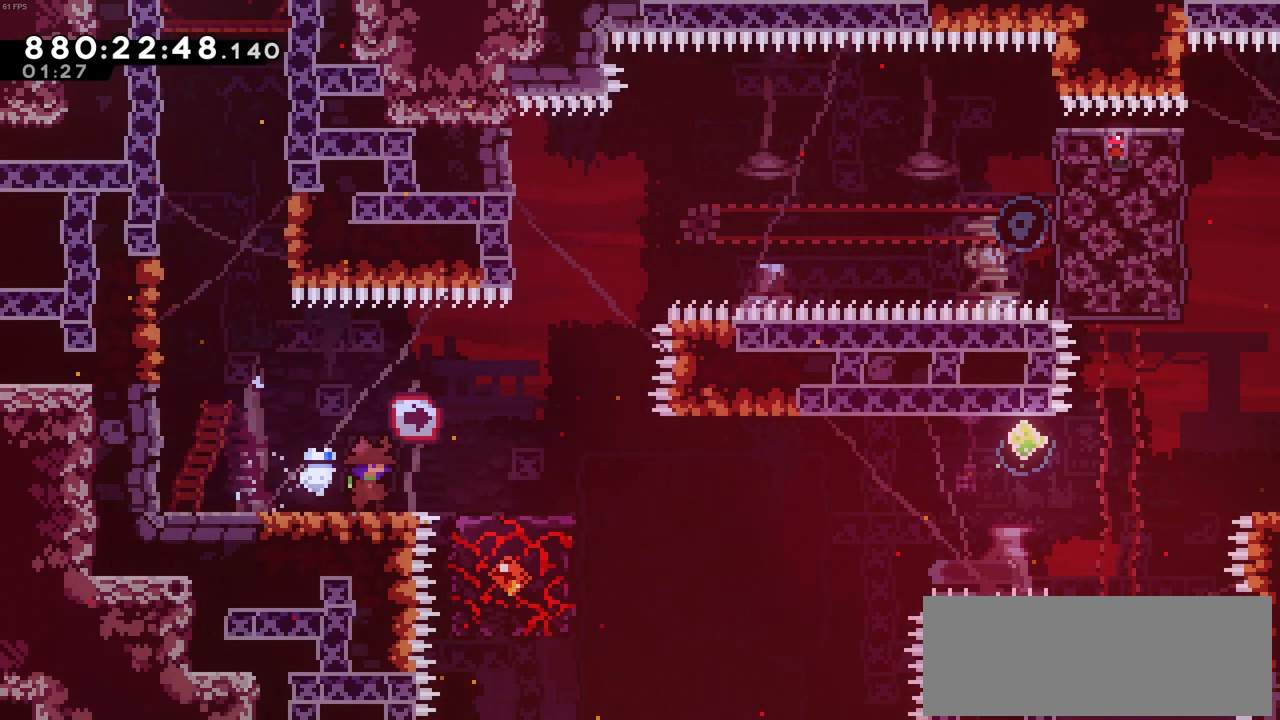
{"keys": [], "events": []}
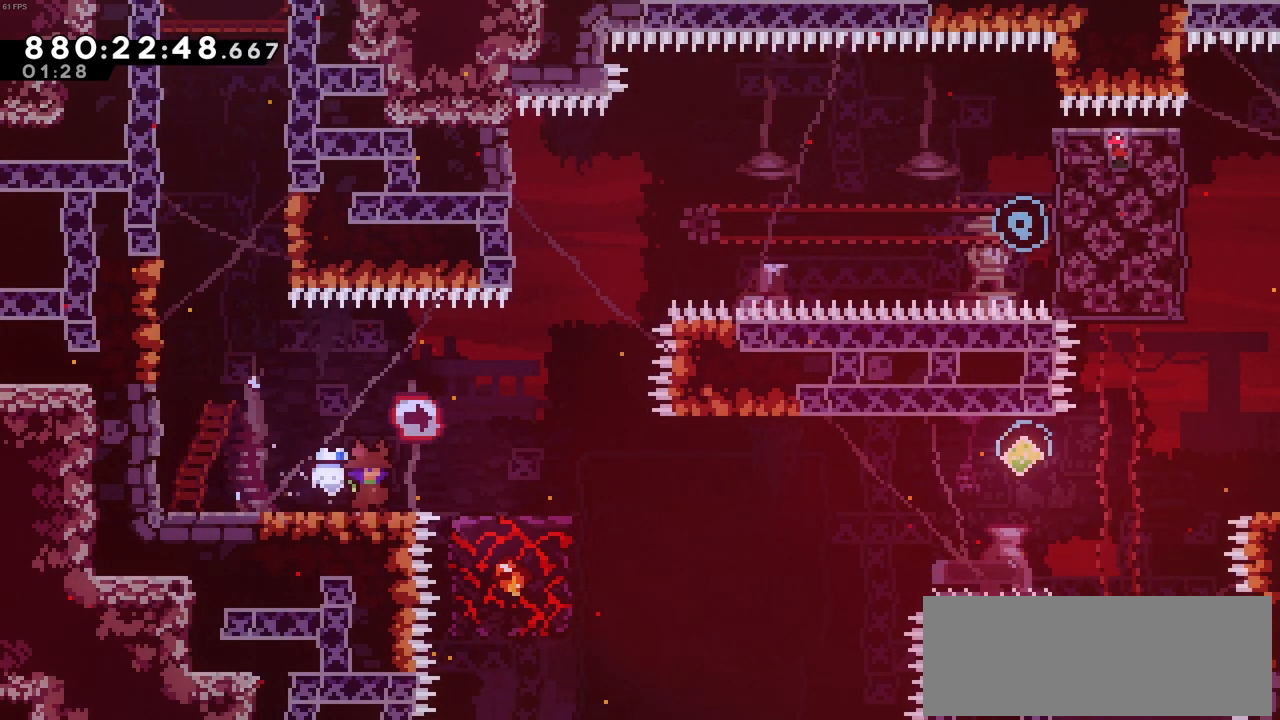
{"keys": [], "events": []}
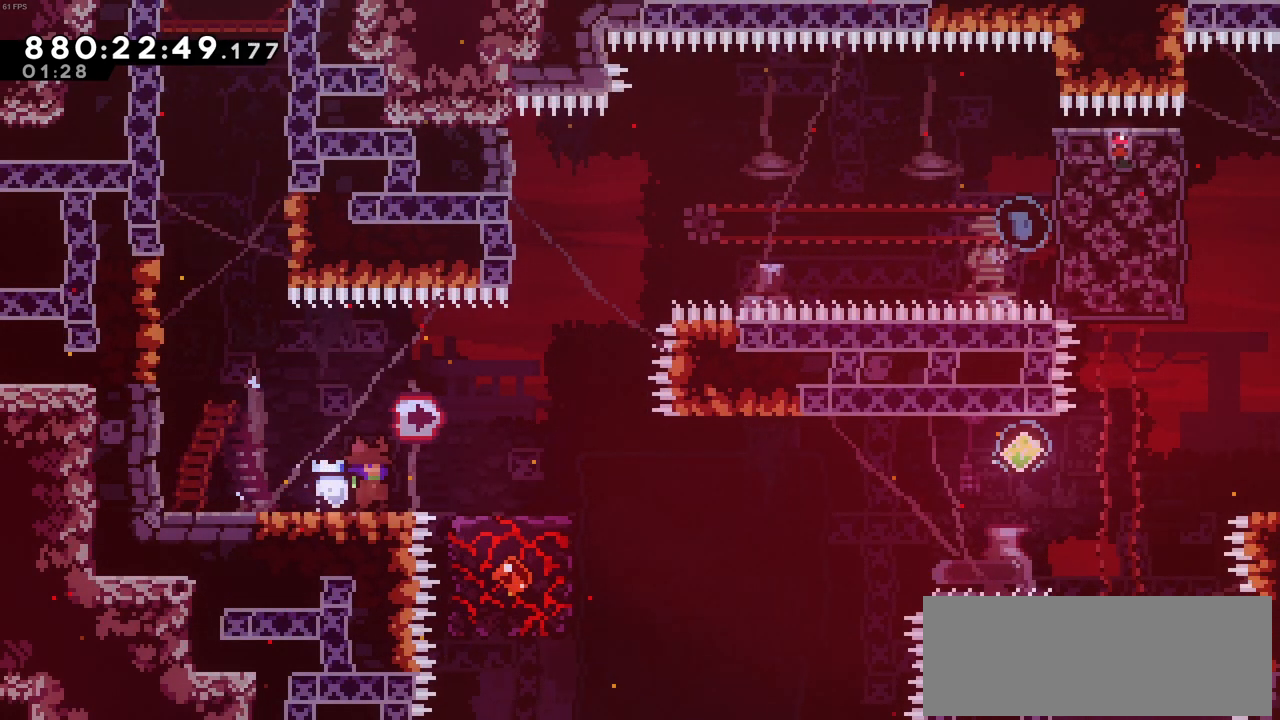
{"keys": [], "events": []}
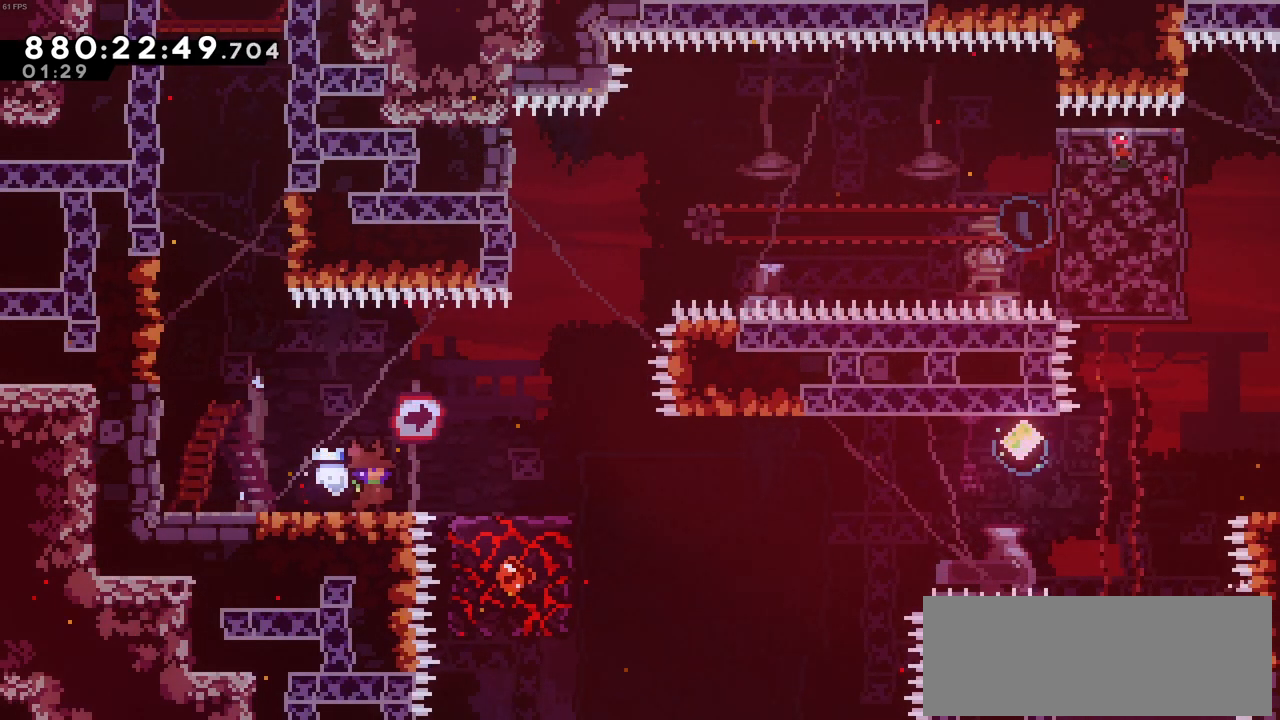
{"keys": [], "events": []}
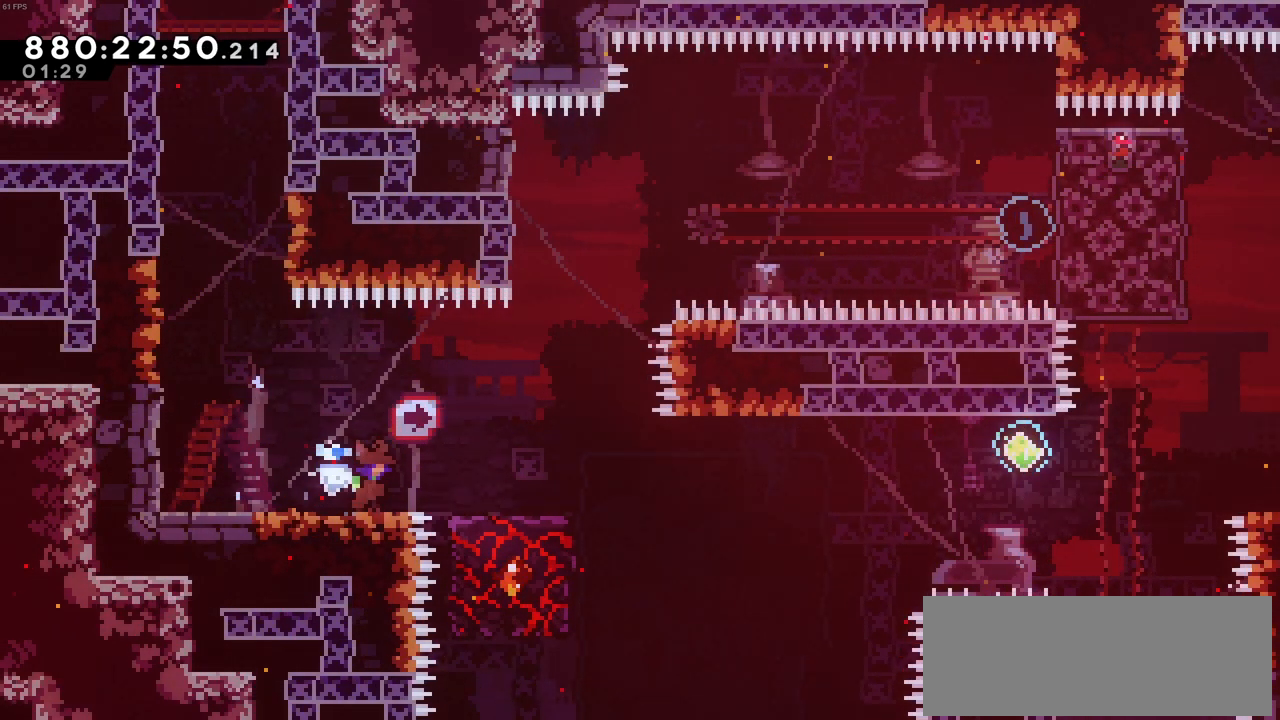
{"keys": ["right"], "events": [[150, "right", "down"], [200, "c", "down"], [333, "c", "up"]]}
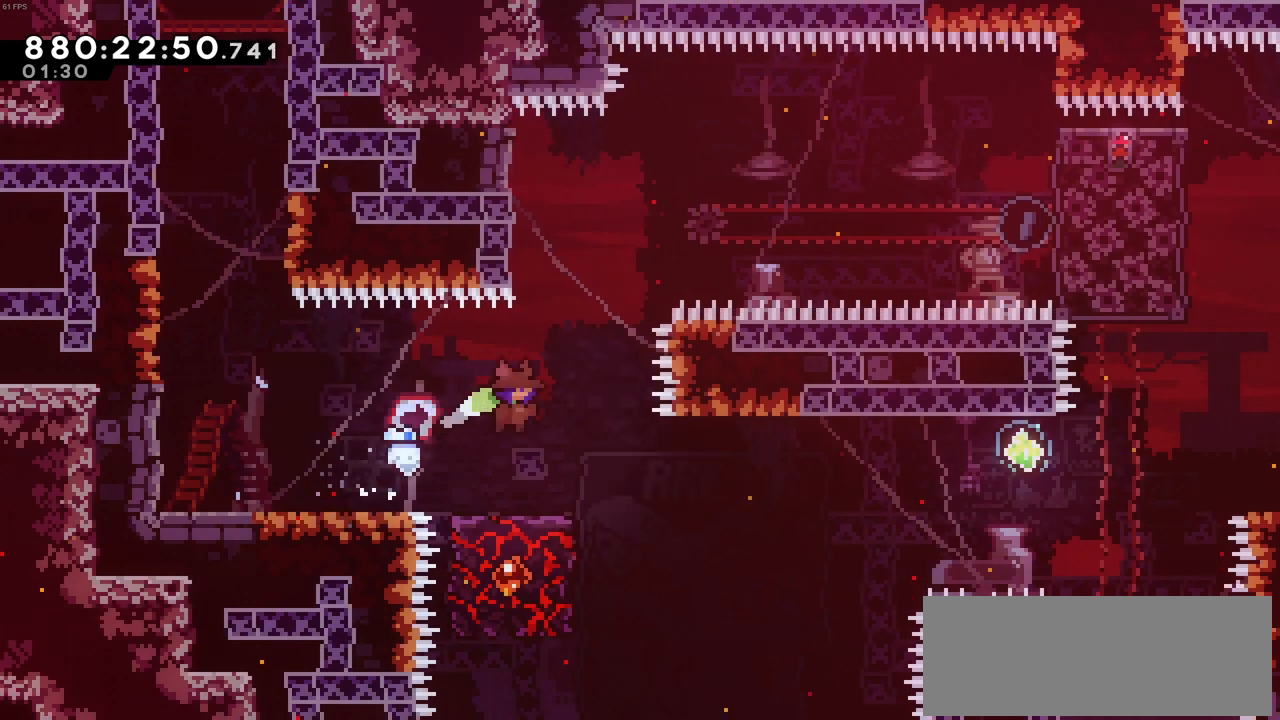
{"keys": [], "events": [[16, "right", "up"]]}
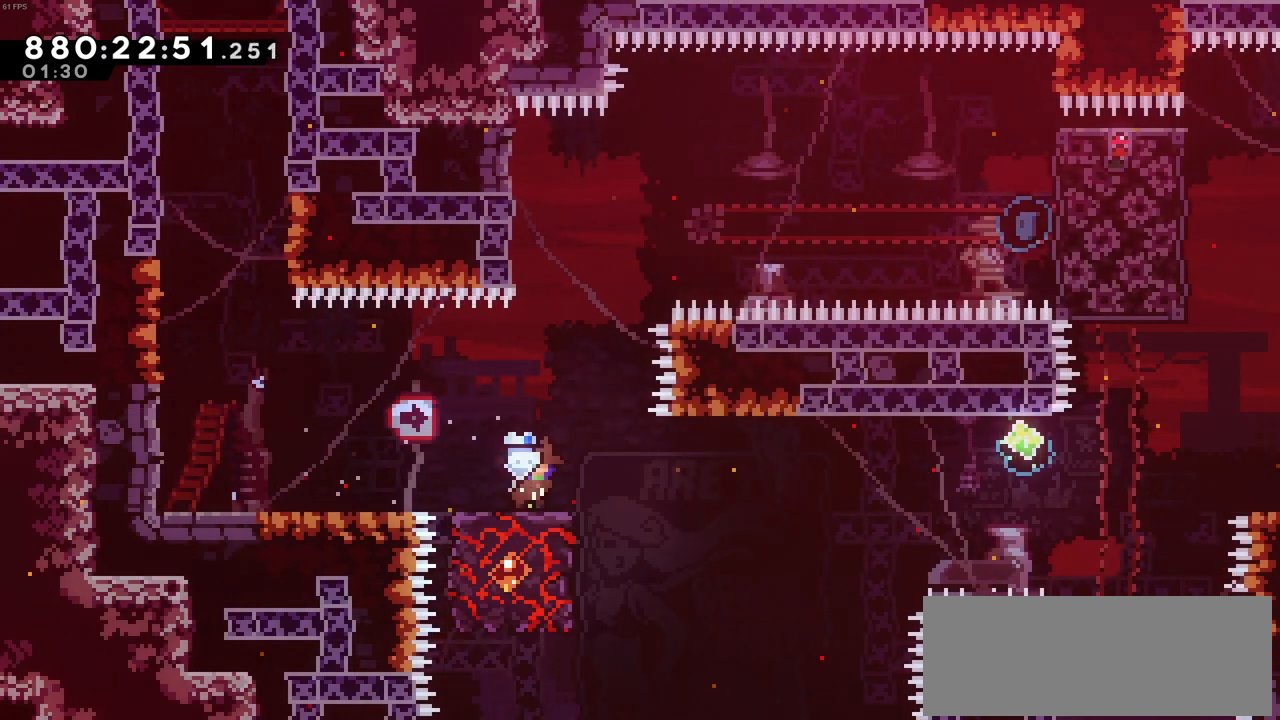
{"keys": ["c", "right"], "events": [[133, "c", "down"], [133, "right", "down"]]}
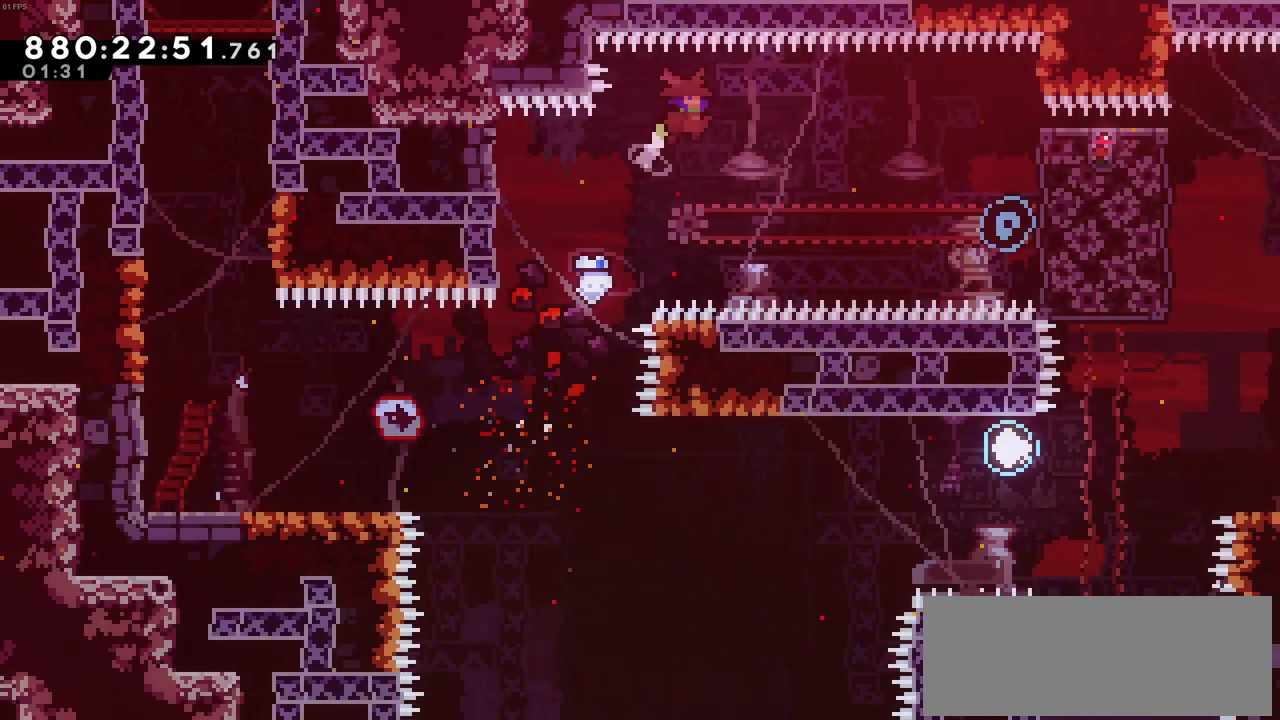
{"keys": ["right"], "events": [[50, "c", "up"], [333, "x", "down"], [483, "x", "up"]]}
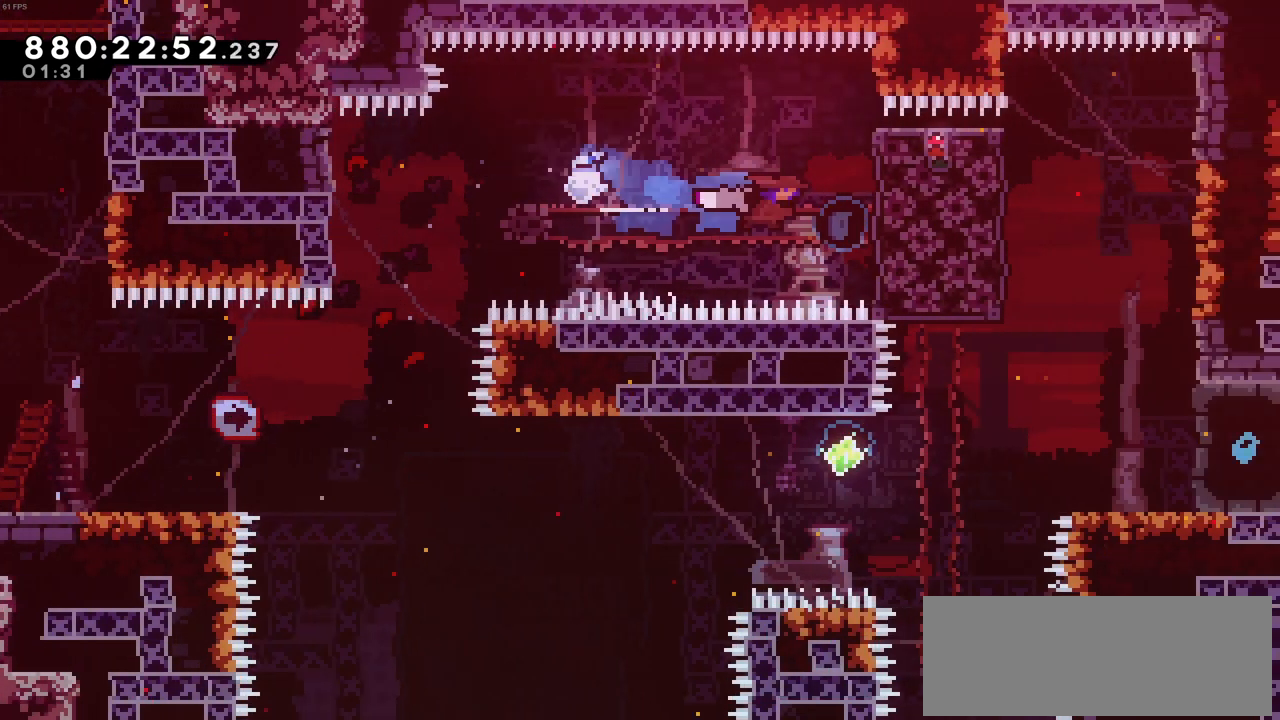
{"keys": ["z"], "events": [[66, "z", "down"], [350, "right", "up"]]}
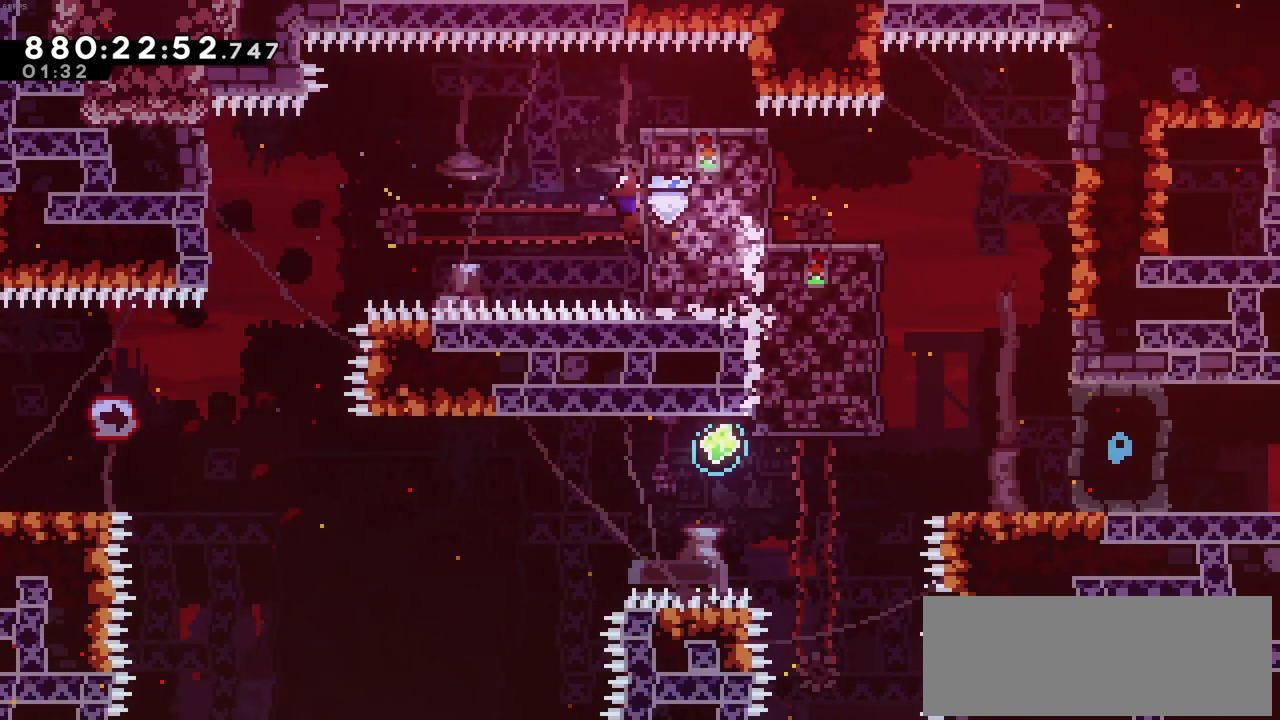
{"keys": ["z"], "events": []}
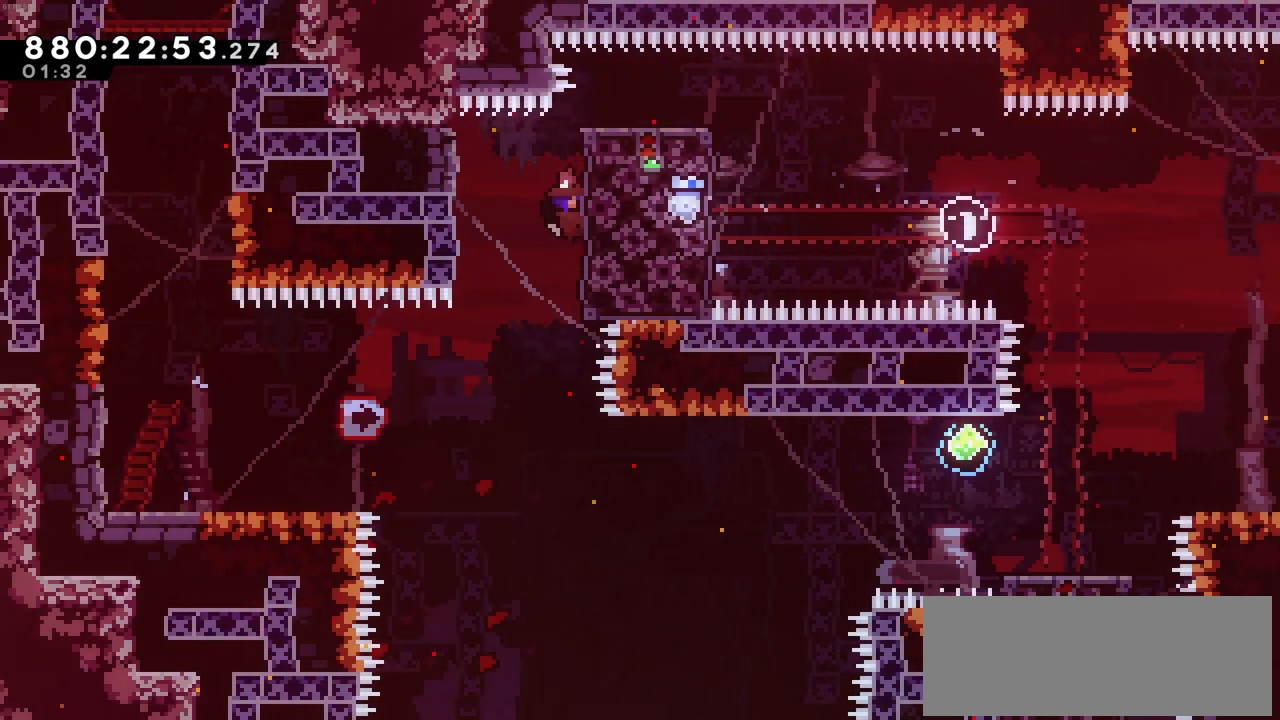
{"keys": [], "events": [[100, "z", "up"]]}
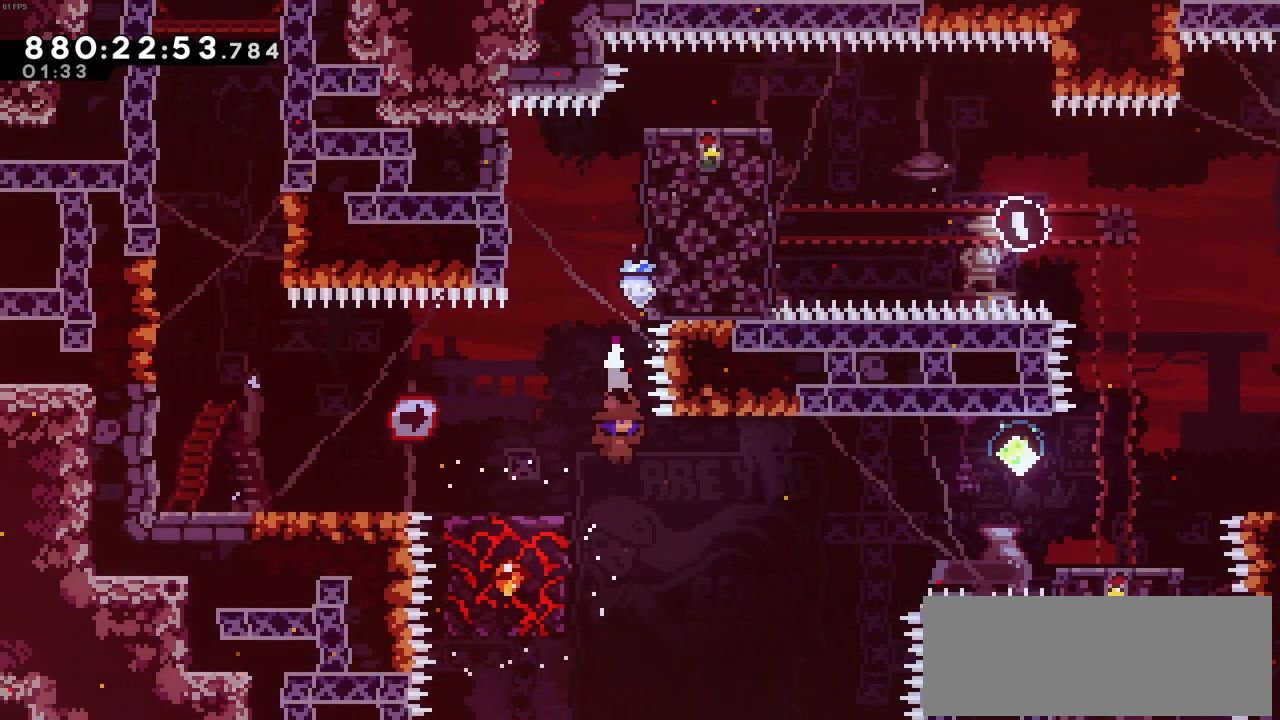
{"keys": ["up", "z"], "events": [[166, "left", "down"], [216, "z", "down"], [400, "left", "up"], [450, "up", "down"]]}
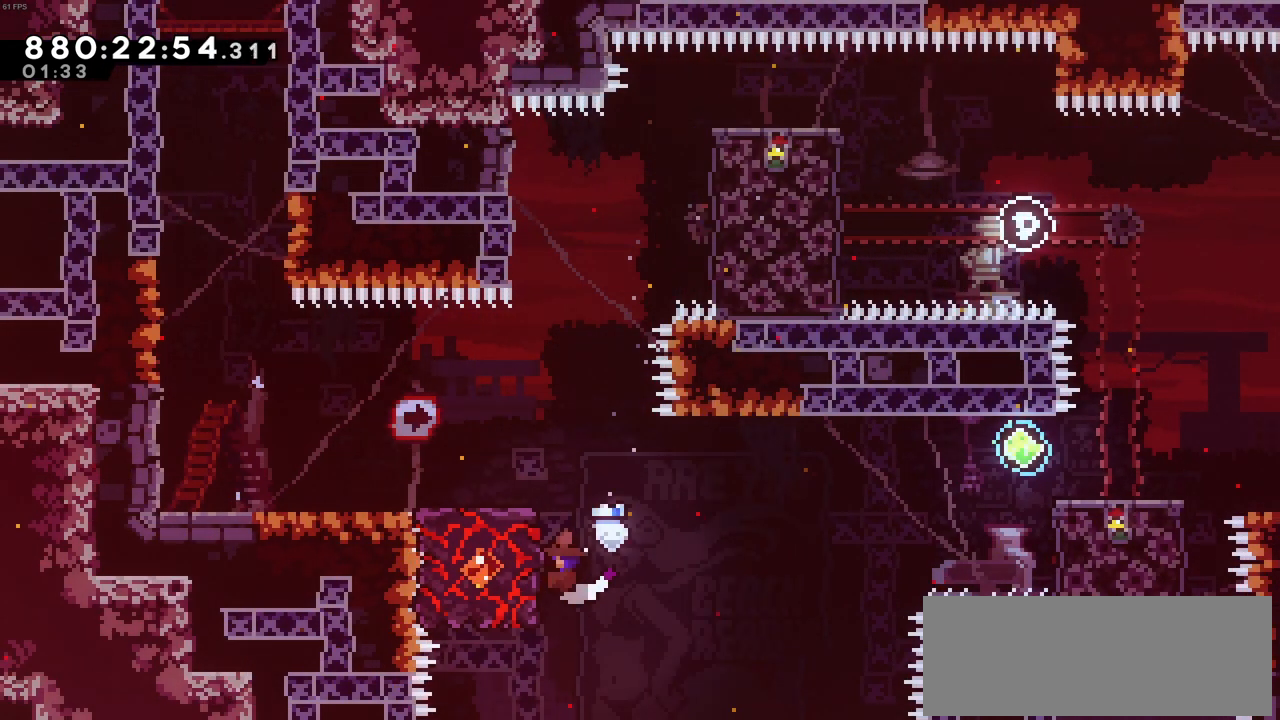
{"keys": ["c", "right"], "events": [[183, "up", "up"], [233, "right", "down"], [266, "c", "down"], [316, "z", "up"]]}
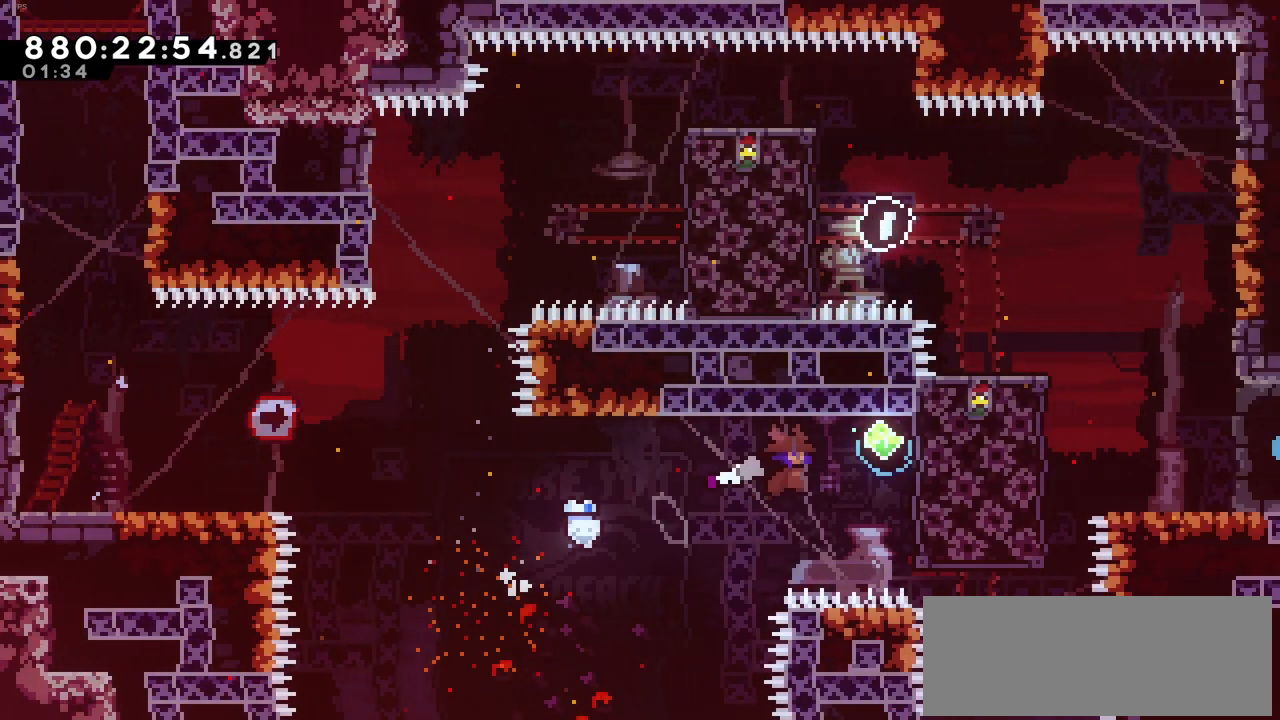
{"keys": [], "events": [[150, "z", "down"], [200, "c", "up"], [383, "right", "up"], [483, "z", "up"]]}
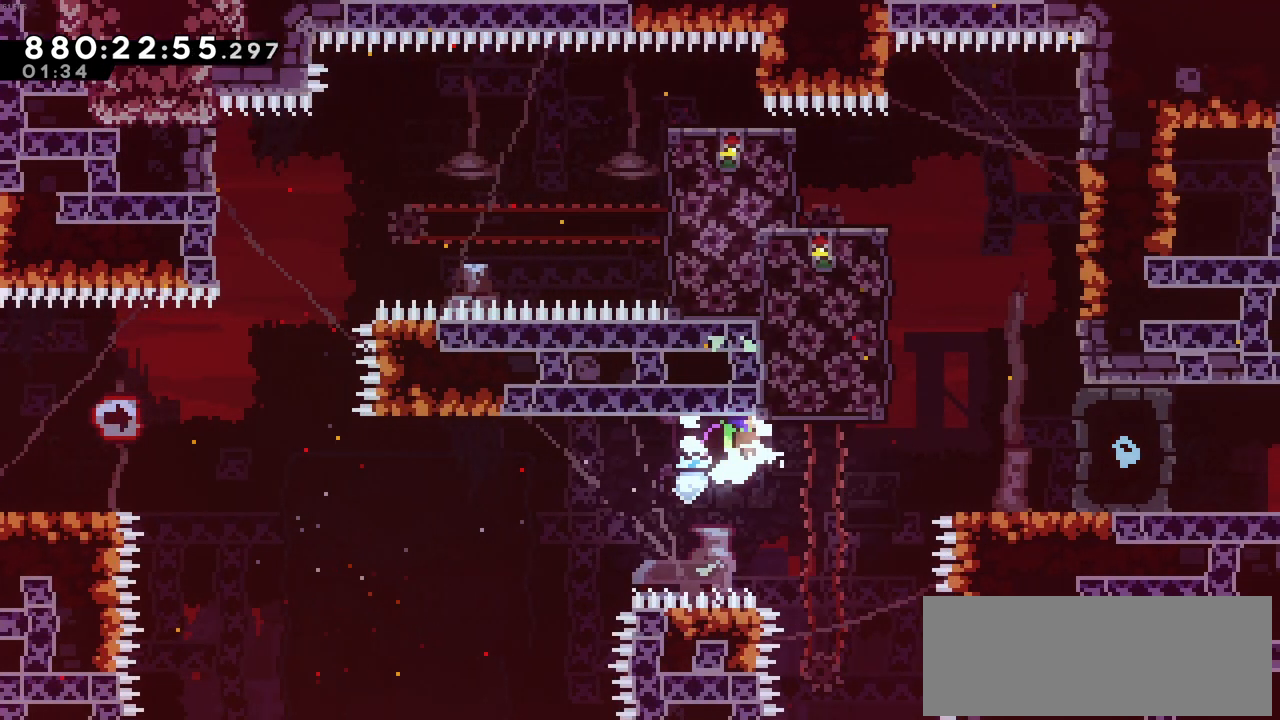
{"keys": ["right"], "events": [[16, "right", "down"], [250, "up", "down"], [250, "x", "down"], [450, "up", "up"], [450, "x", "up"]]}
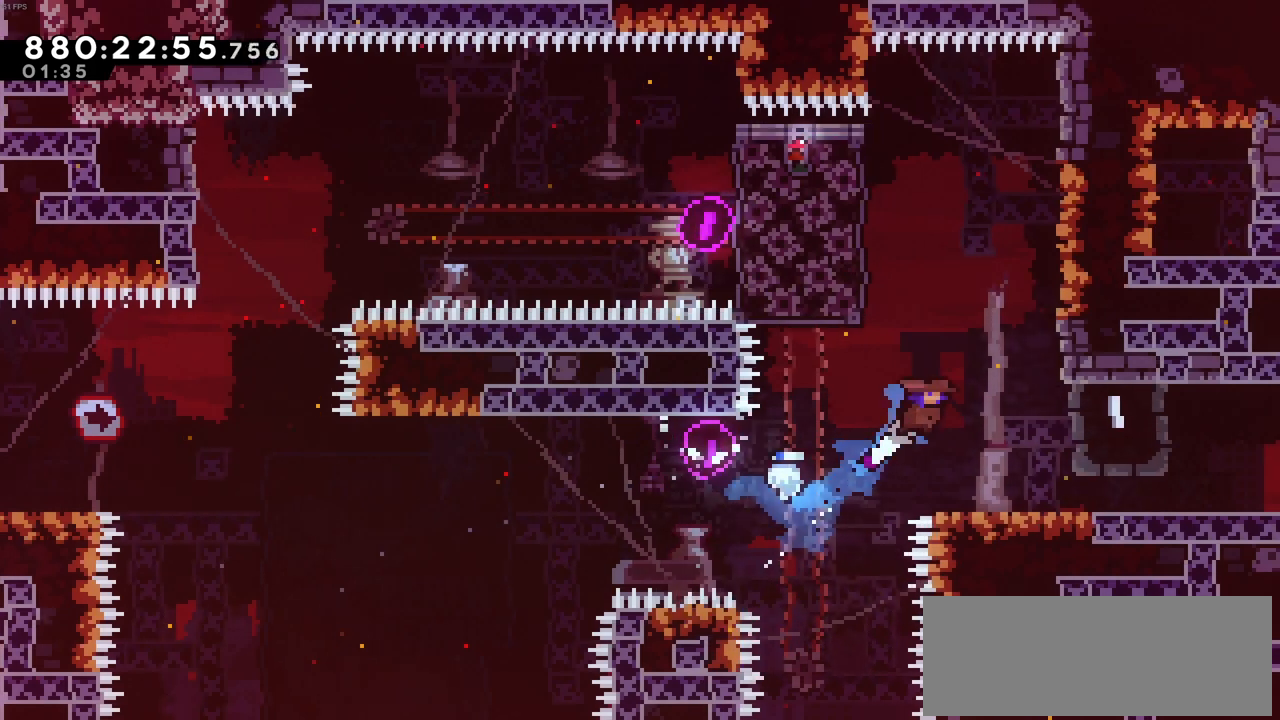
{"keys": ["right"], "events": []}
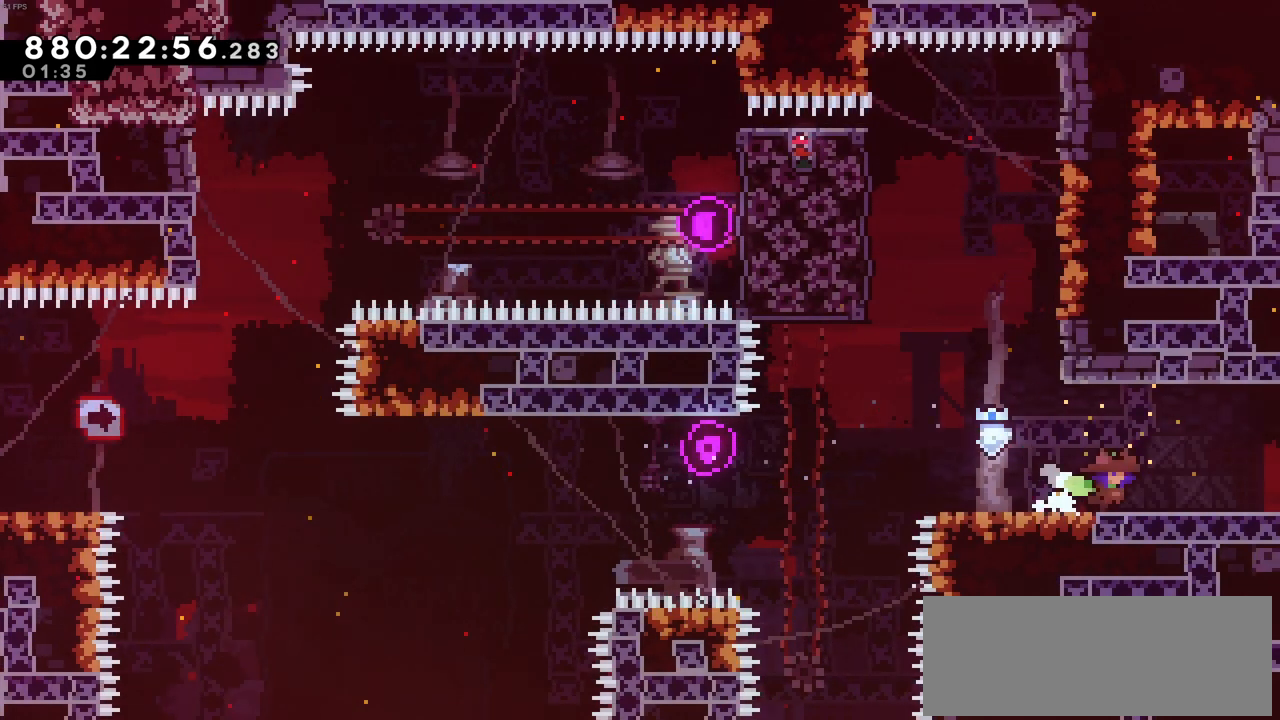
{"keys": ["right"], "events": []}
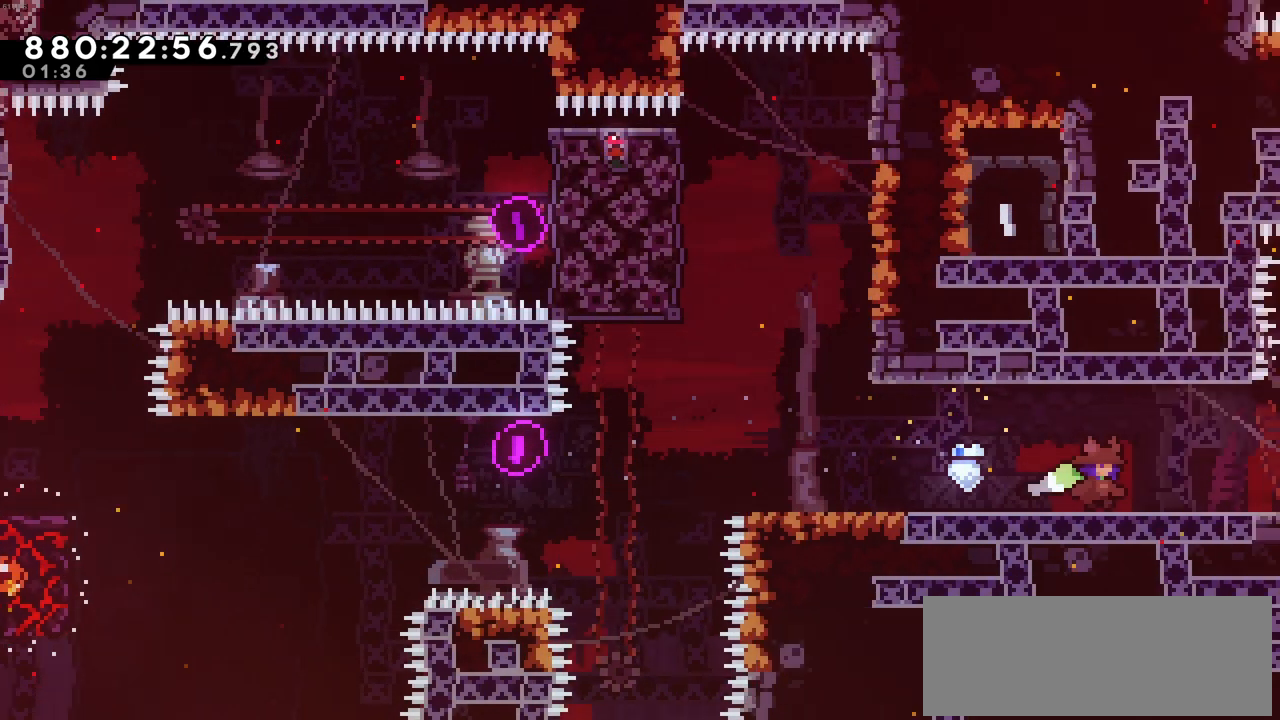
{"keys": ["right"], "events": []}
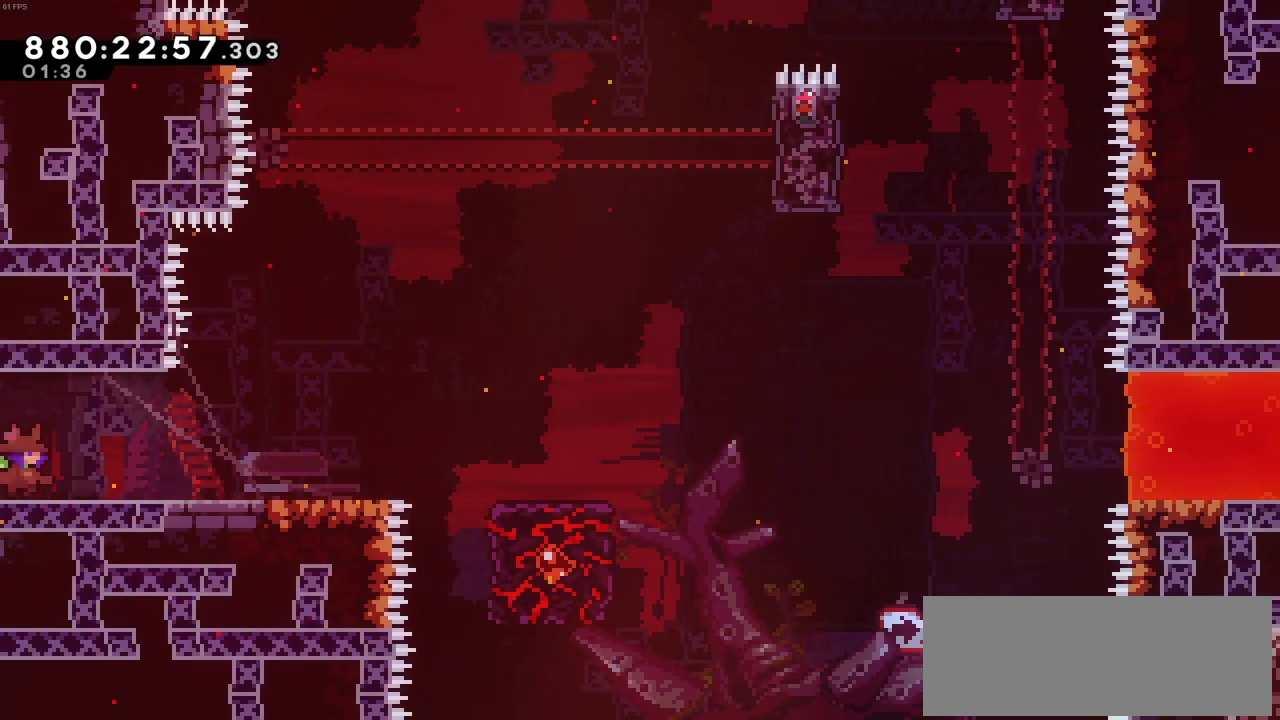
{"keys": ["right"], "events": []}
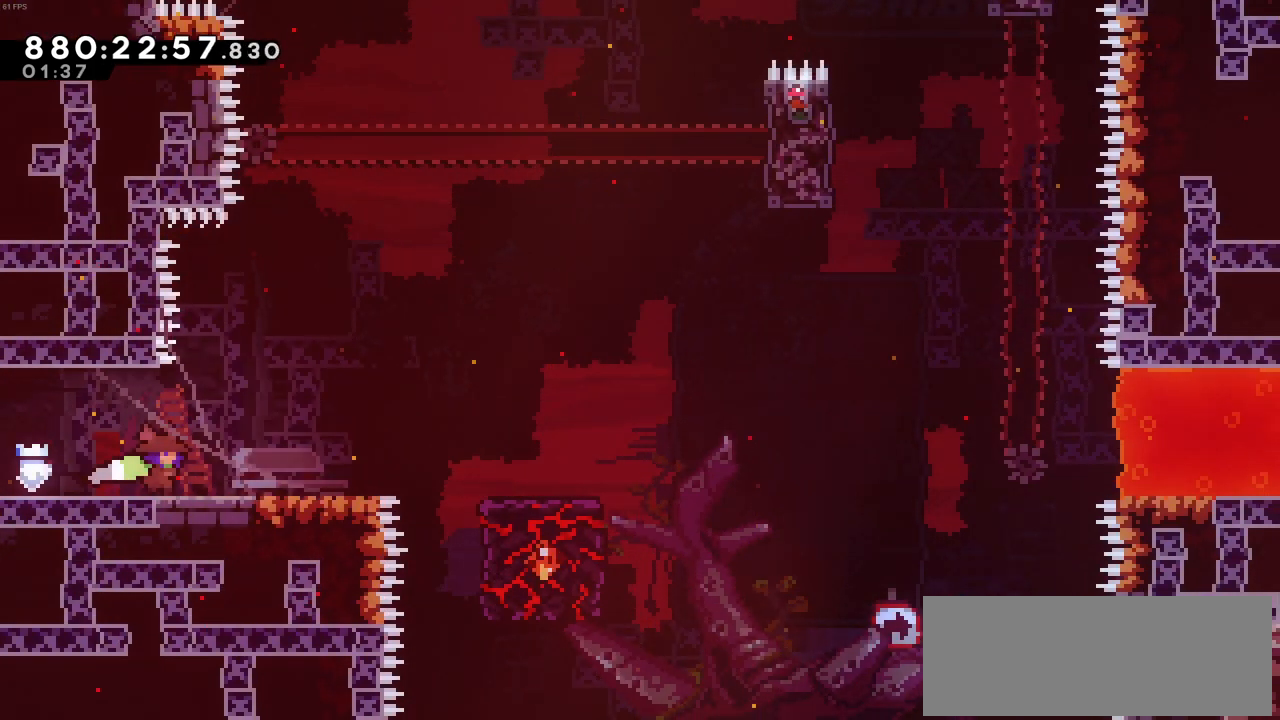
{"keys": [], "events": [[433, "right", "up"]]}